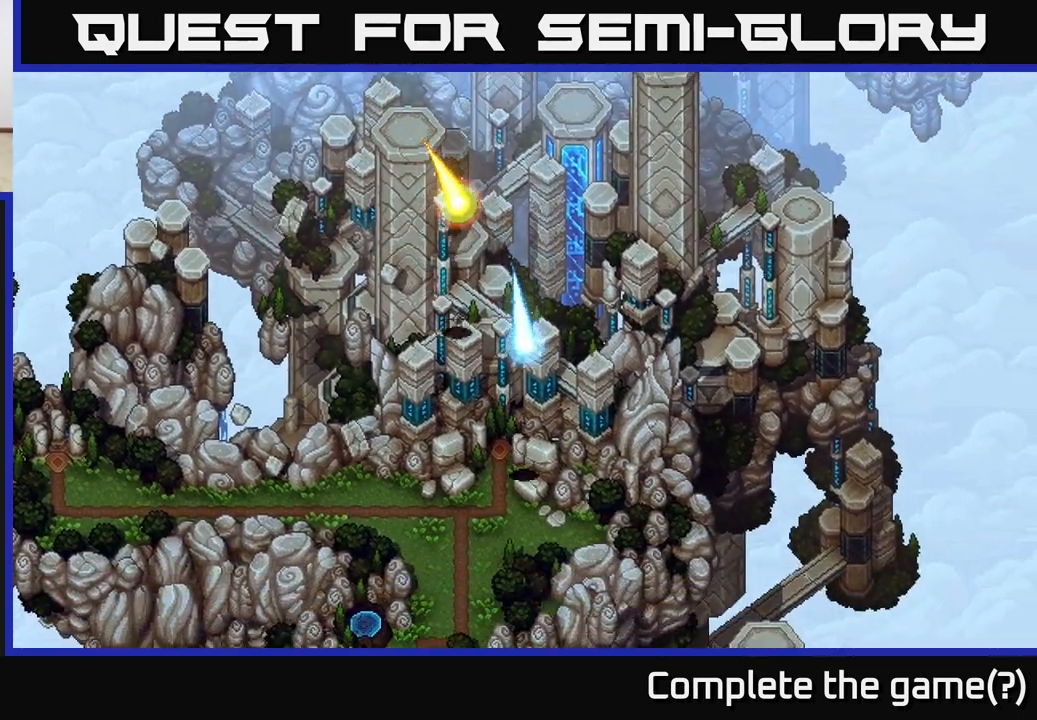
Gameplay with a controller (Xbox layout); each line is a JSON object with the inputs held at the frame after it. "events" lists button and stick changes between this image and that frame as [ms after this image, input, new state], when the widget could be followed in between.
{"buttons": [], "left_stick": "down", "right_stick": "center", "events": [[300, "left_stick", "down"]]}
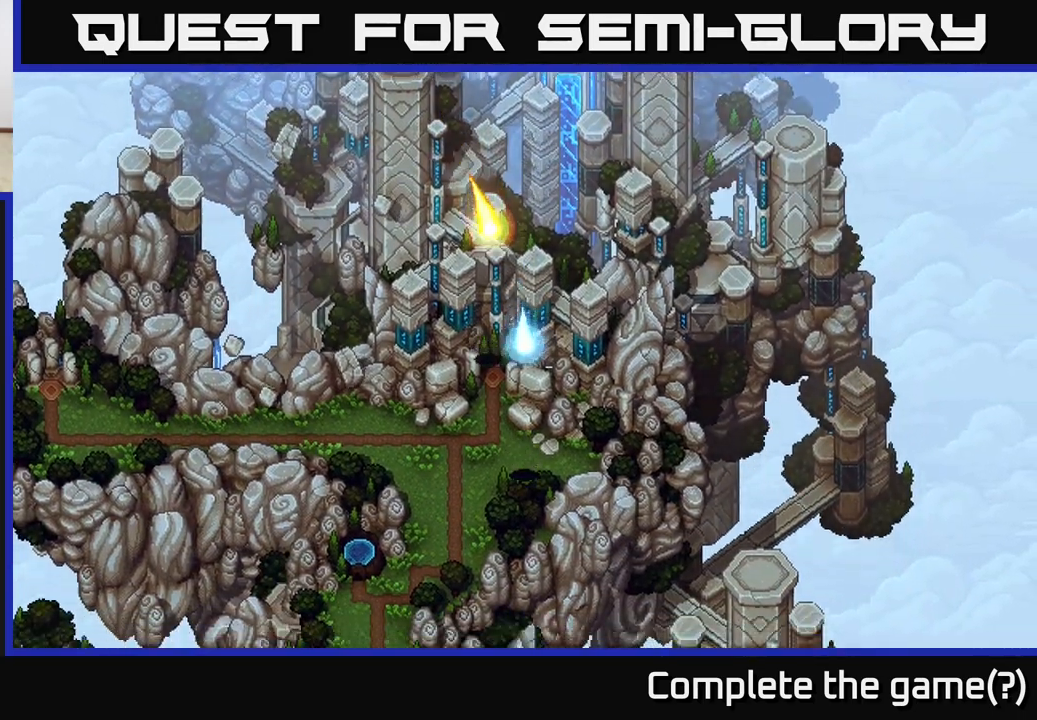
{"buttons": [], "left_stick": "center", "right_stick": "center", "events": [[117, "left_stick", "center"]]}
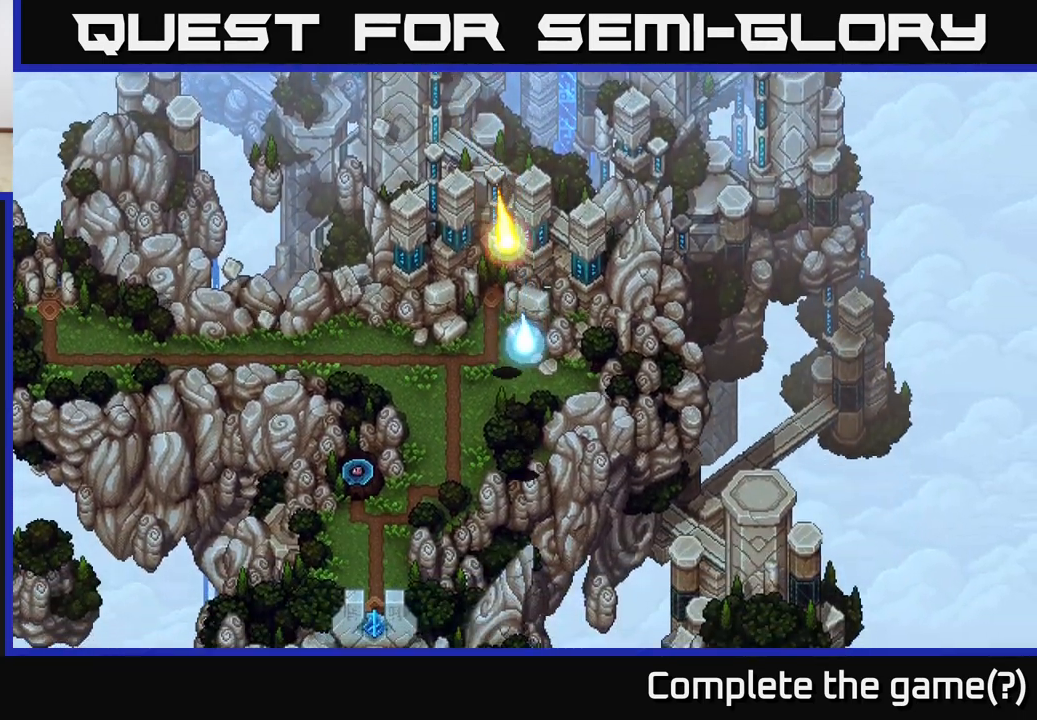
{"buttons": [], "left_stick": "center", "right_stick": "center", "events": [[150, "left_stick", "down"], [483, "left_stick", "center"]]}
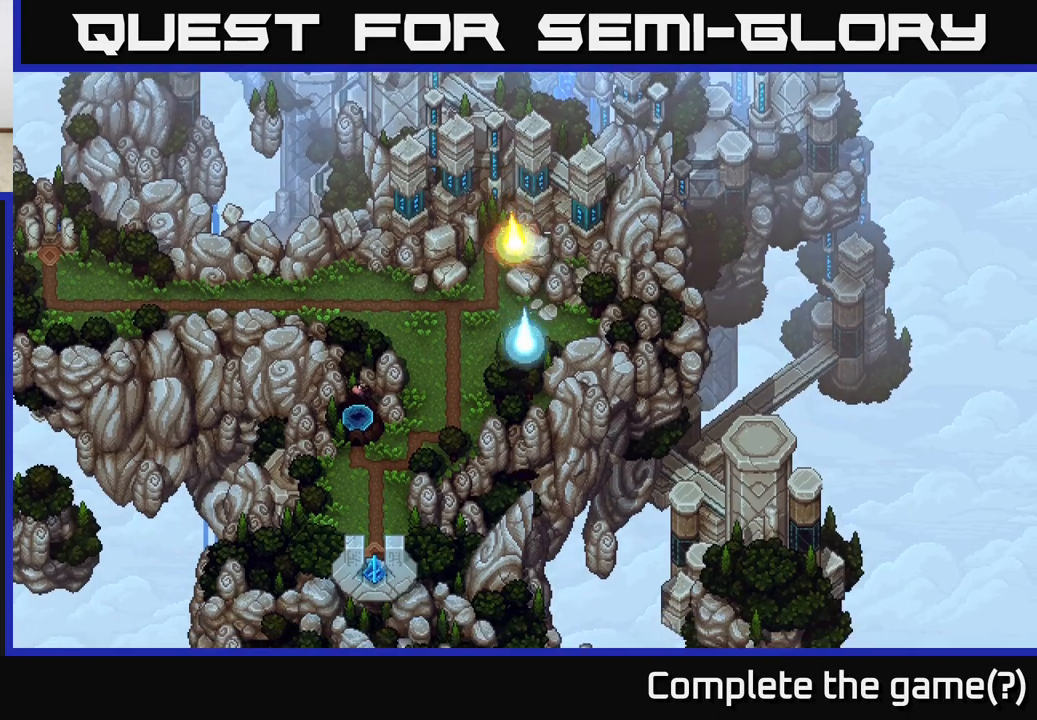
{"buttons": [], "left_stick": "down", "right_stick": "center", "events": [[450, "left_stick", "down"]]}
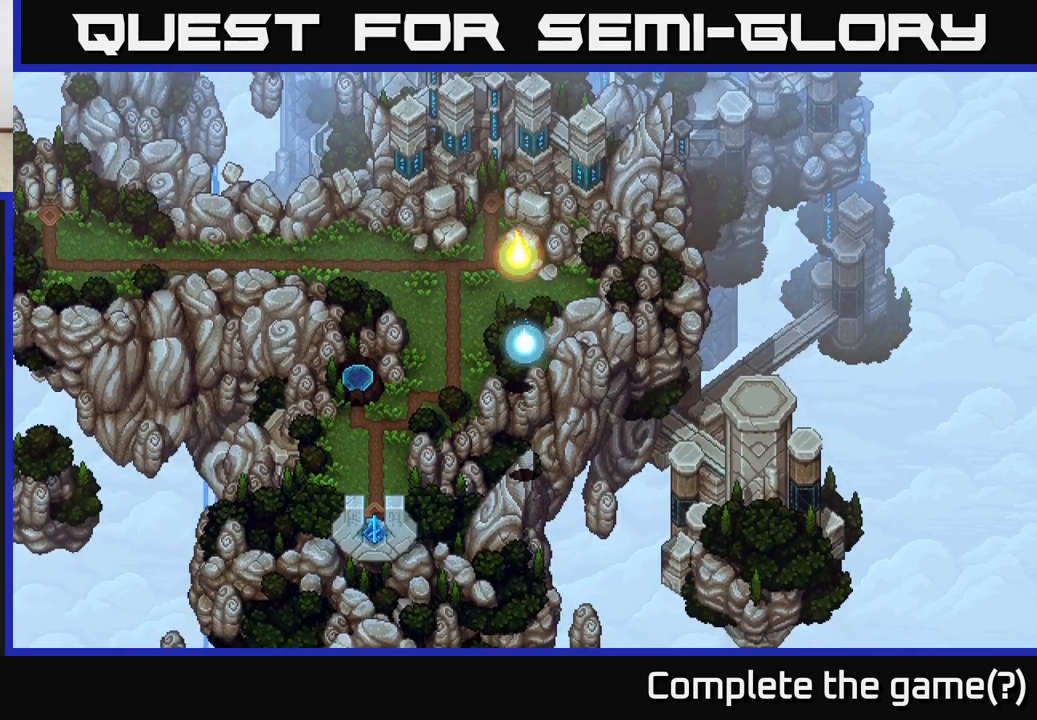
{"buttons": [], "left_stick": "center", "right_stick": "center", "events": [[233, "left_stick", "center"]]}
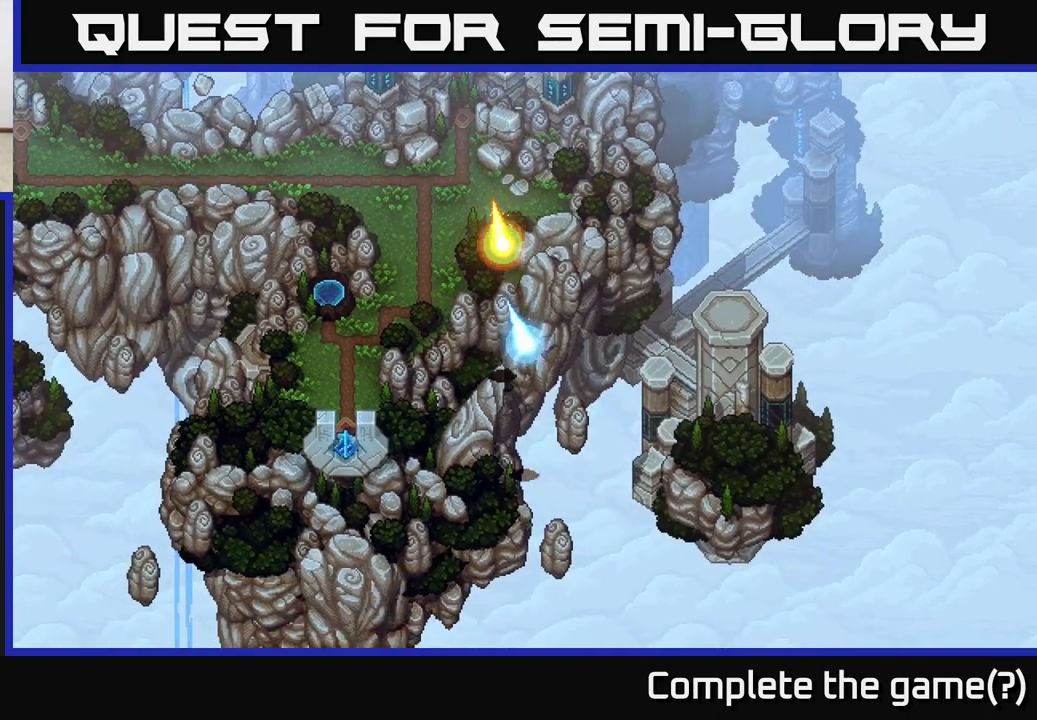
{"buttons": [], "left_stick": "right", "right_stick": "center", "events": [[117, "left_stick", "up-right"], [433, "left_stick", "right"]]}
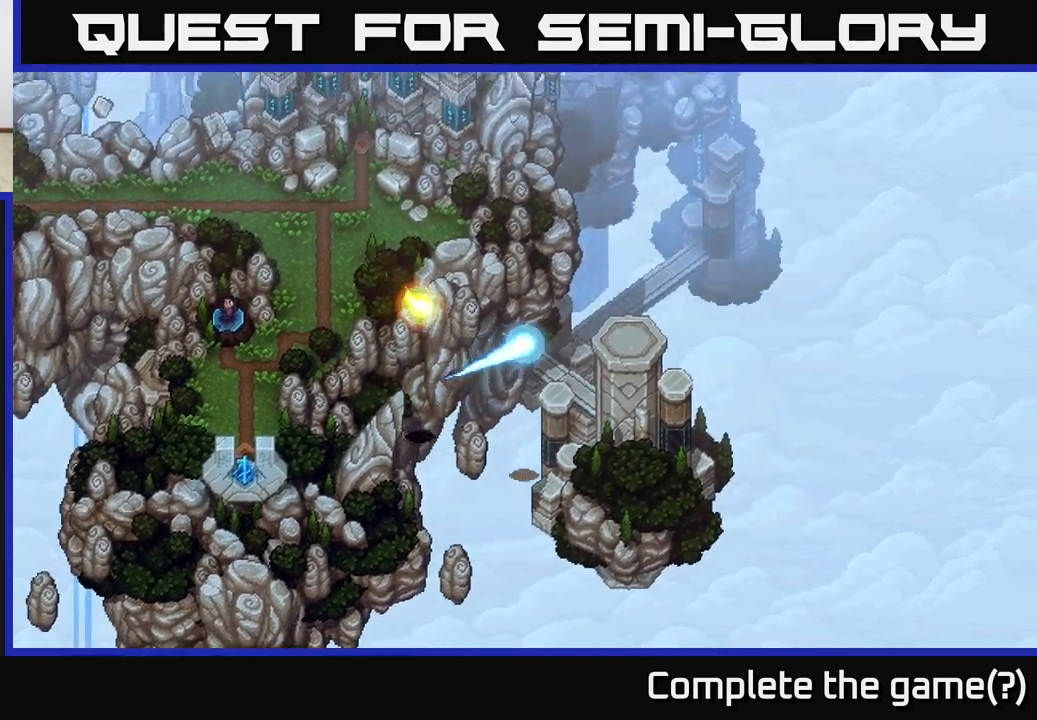
{"buttons": ["A"], "left_stick": "center", "right_stick": "center", "events": [[167, "left_stick", "center"], [317, "left_stick", "down-left"], [450, "A", "down"], [467, "left_stick", "center"]]}
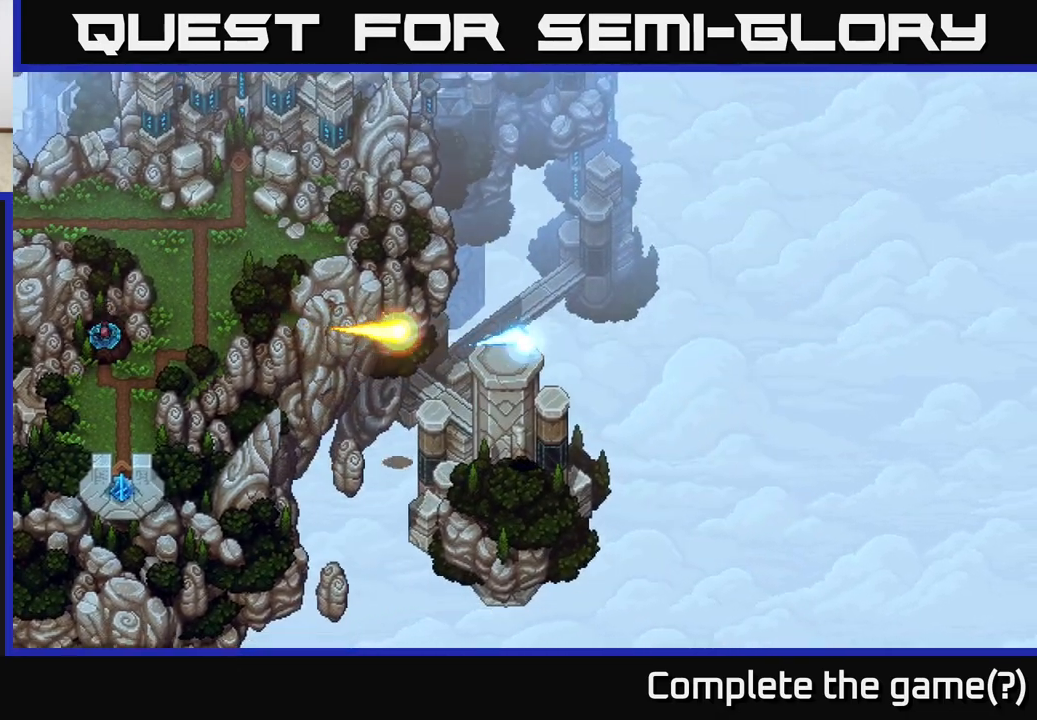
{"buttons": [], "left_stick": "down", "right_stick": "center", "events": [[283, "A", "up"], [417, "left_stick", "down"]]}
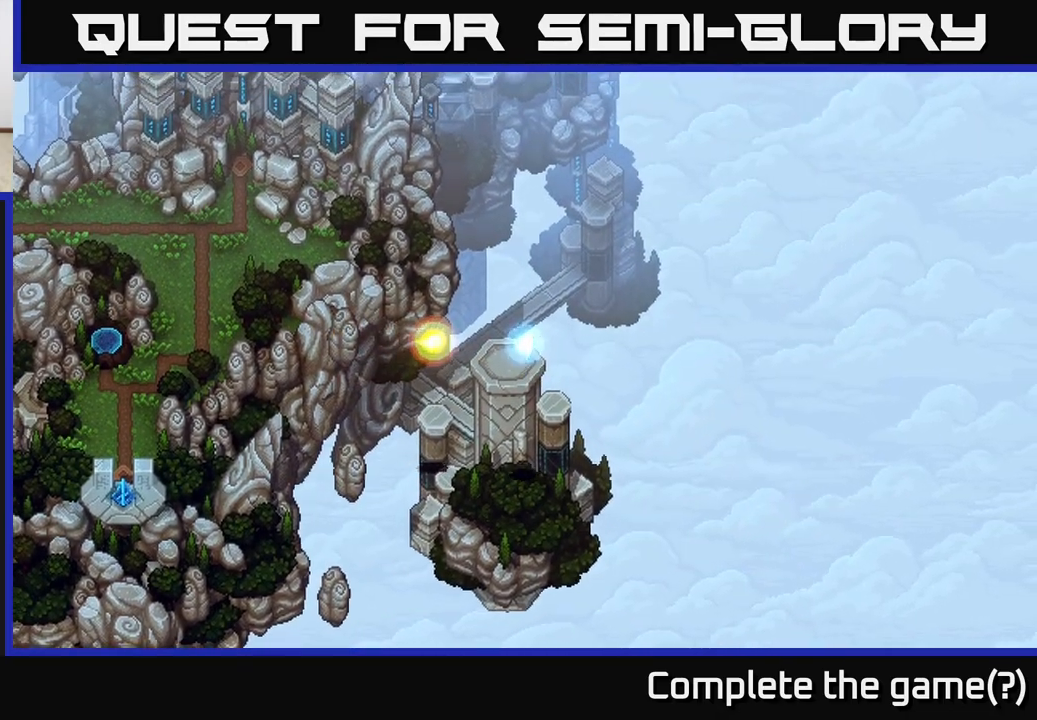
{"buttons": [], "left_stick": "center", "right_stick": "center", "events": [[133, "A", "down"], [167, "left_stick", "center"], [433, "A", "up"]]}
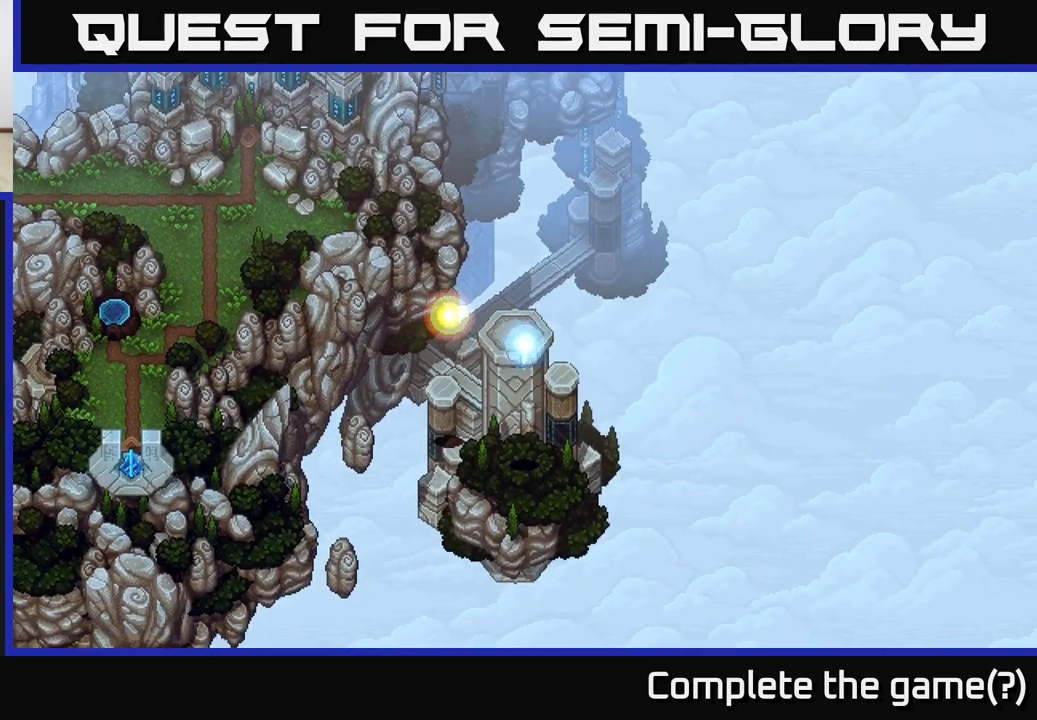
{"buttons": [], "left_stick": "center", "right_stick": "center", "events": [[167, "left_stick", "right"], [250, "left_stick", "up-right"], [350, "left_stick", "up"], [500, "left_stick", "center"]]}
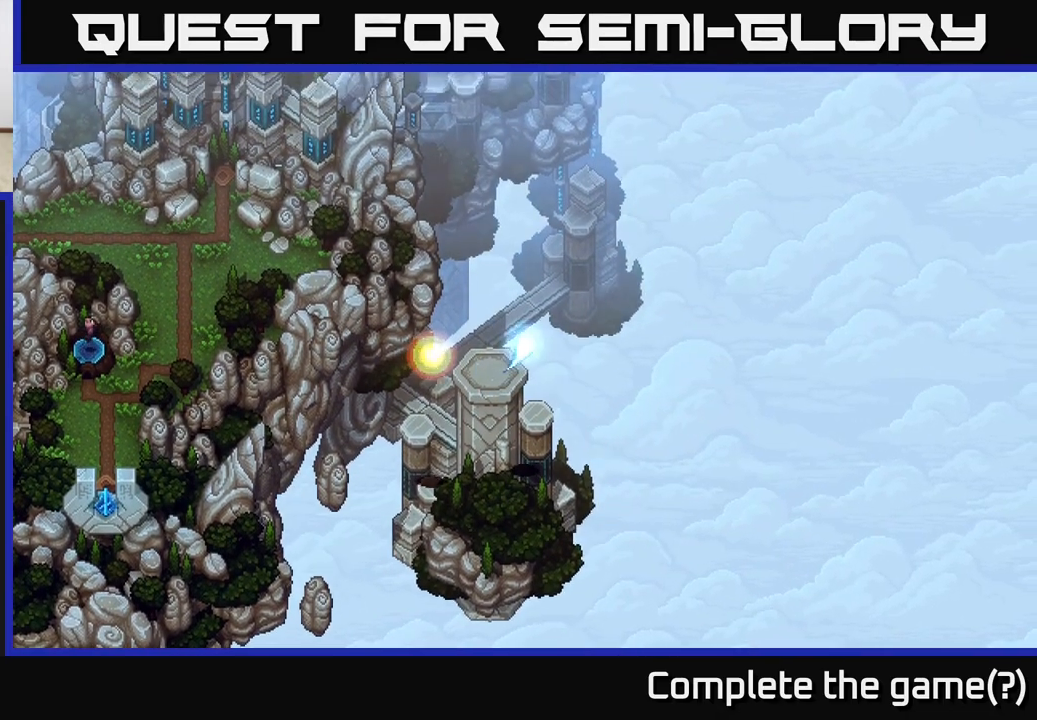
{"buttons": [], "left_stick": "up", "right_stick": "center", "events": [[17, "A", "down"], [267, "A", "up"], [383, "left_stick", "up"]]}
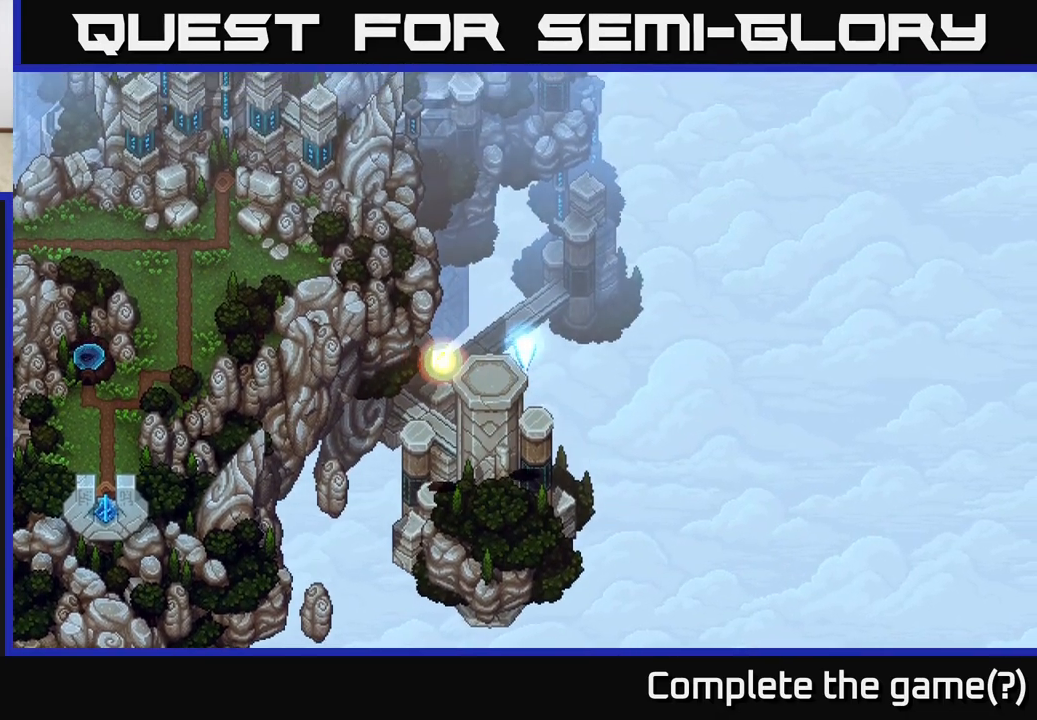
{"buttons": ["A"], "left_stick": "center", "right_stick": "center", "events": [[67, "left_stick", "up-left"], [250, "left_stick", "center"], [467, "A", "down"]]}
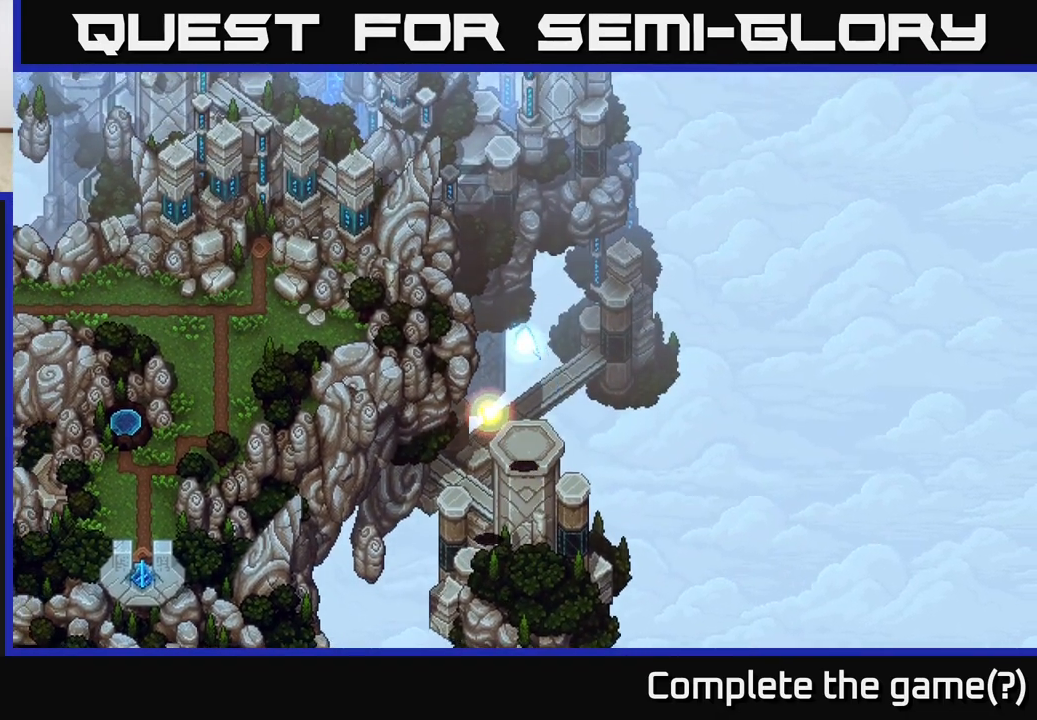
{"buttons": [], "left_stick": "center", "right_stick": "center", "events": [[217, "A", "up"], [283, "left_stick", "up"], [450, "left_stick", "center"]]}
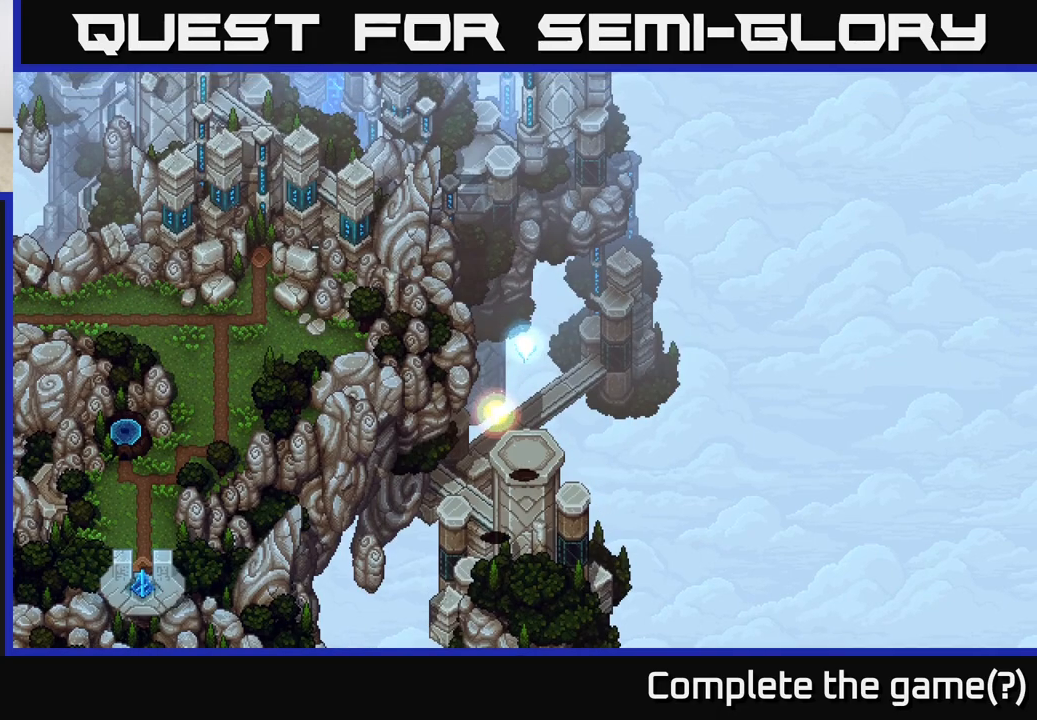
{"buttons": ["A"], "left_stick": "center", "right_stick": "center", "events": [[167, "left_stick", "up"], [333, "left_stick", "center"], [450, "A", "down"]]}
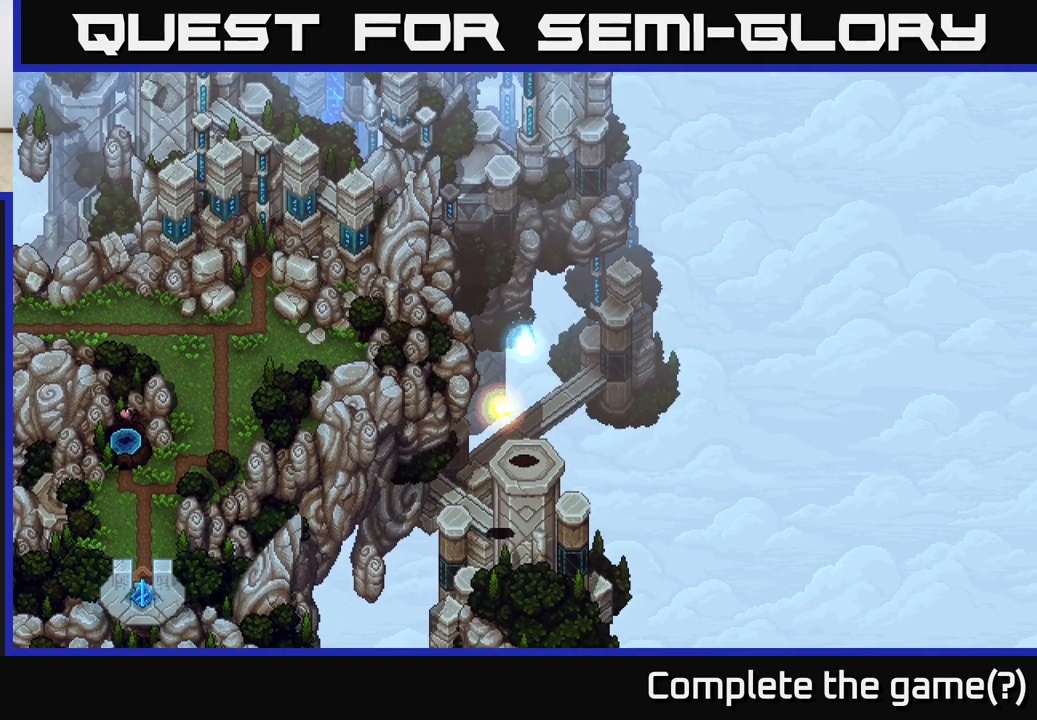
{"buttons": [], "left_stick": "up", "right_stick": "center", "events": [[200, "A", "up"], [283, "left_stick", "up"]]}
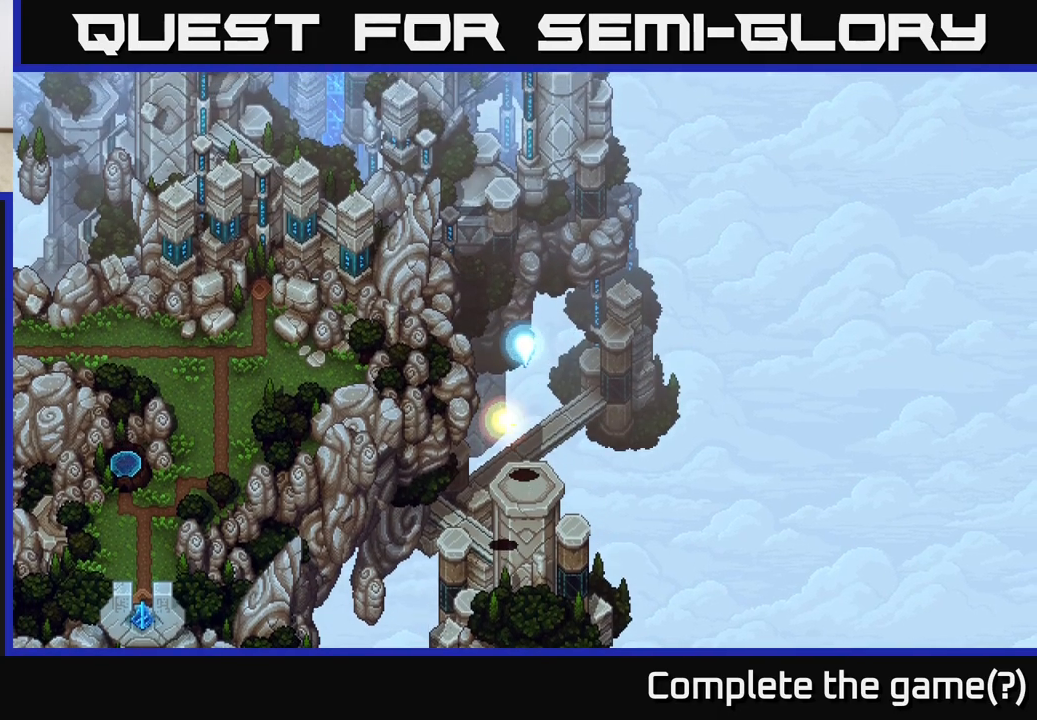
{"buttons": [], "left_stick": "up-left", "right_stick": "center", "events": [[483, "left_stick", "up-left"]]}
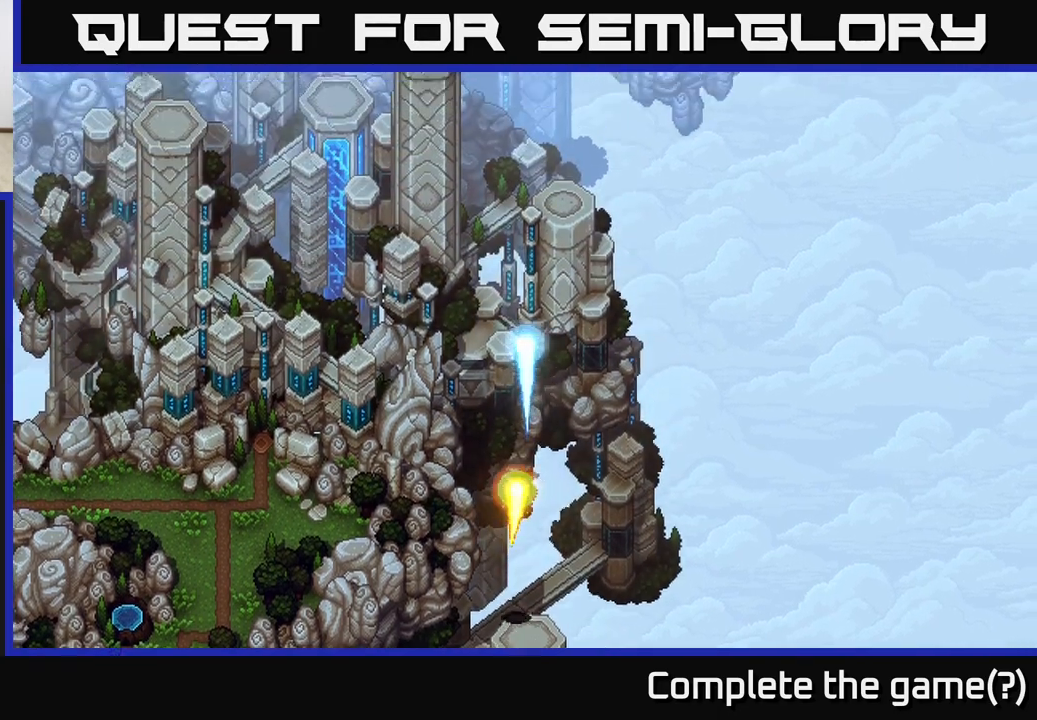
{"buttons": [], "left_stick": "center", "right_stick": "center", "events": [[133, "left_stick", "center"]]}
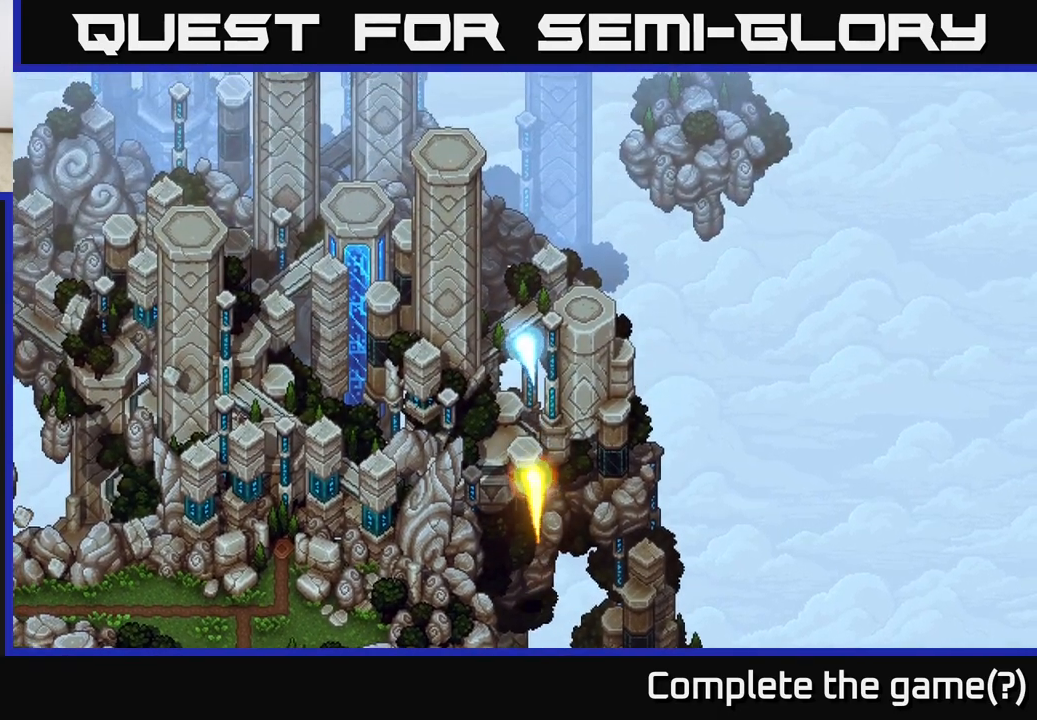
{"buttons": [], "left_stick": "center", "right_stick": "center", "events": []}
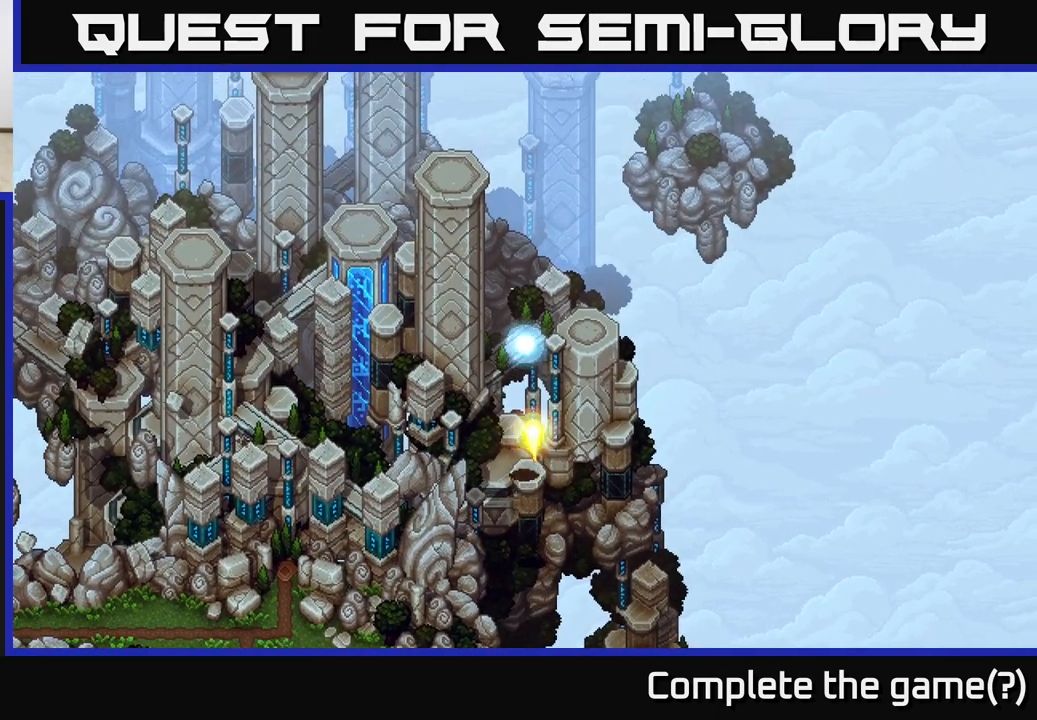
{"buttons": [], "left_stick": "center", "right_stick": "center", "events": [[117, "left_stick", "up"], [417, "left_stick", "center"]]}
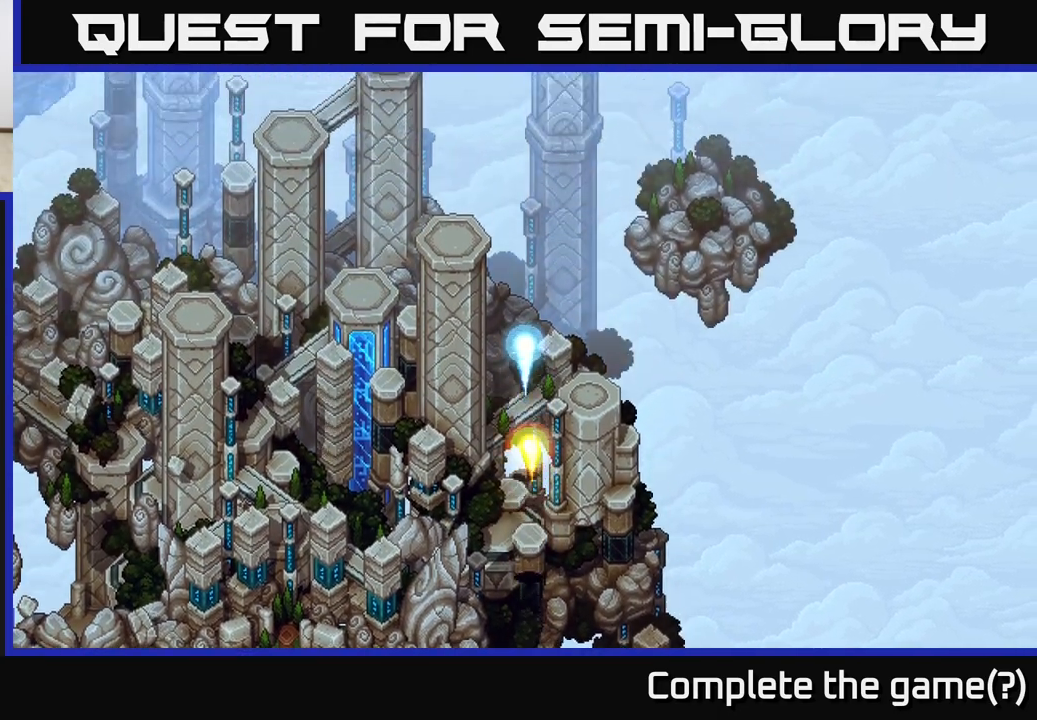
{"buttons": [], "left_stick": "up-left", "right_stick": "center", "events": [[283, "left_stick", "up"], [417, "left_stick", "up-left"]]}
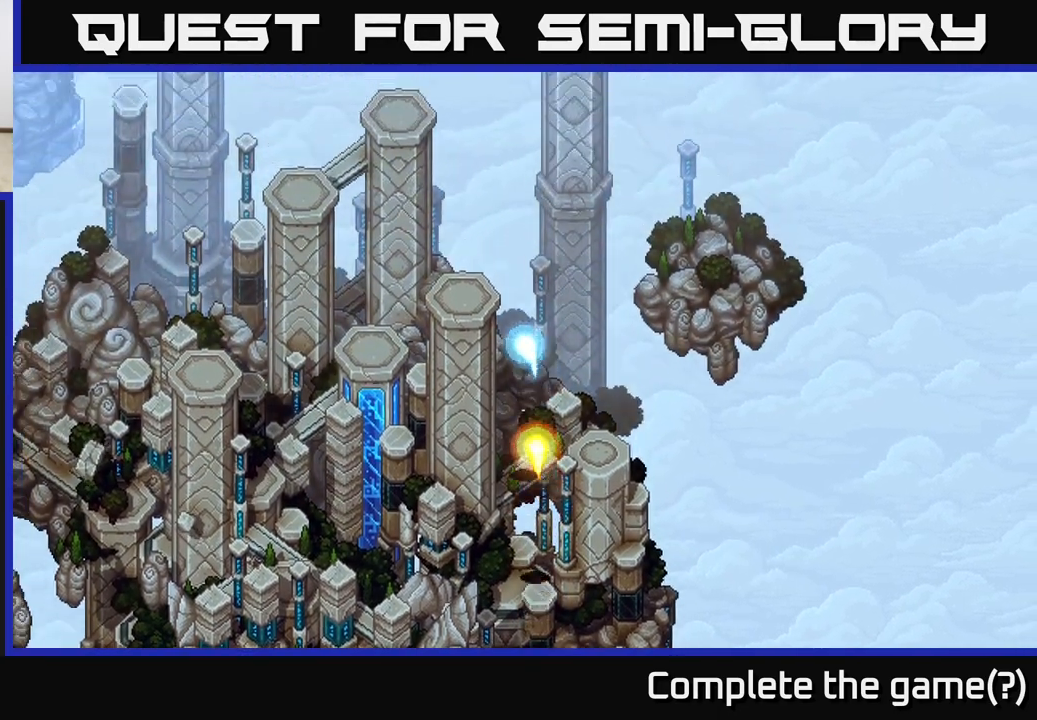
{"buttons": [], "left_stick": "center", "right_stick": "center", "events": [[333, "left_stick", "center"]]}
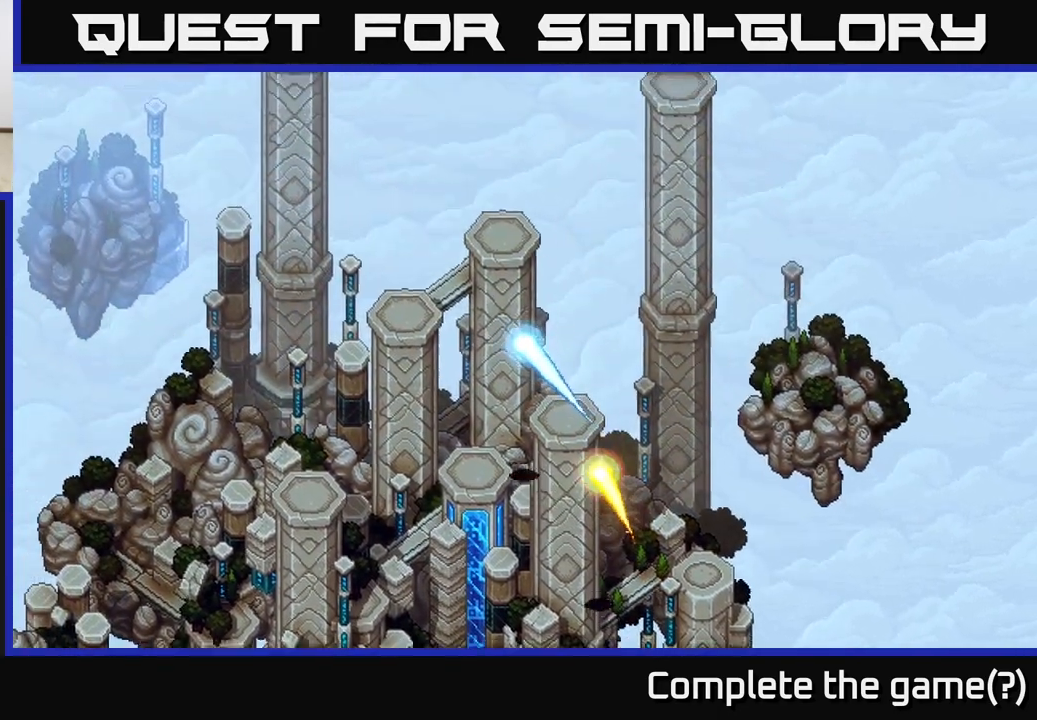
{"buttons": [], "left_stick": "up", "right_stick": "center", "events": [[283, "left_stick", "up"]]}
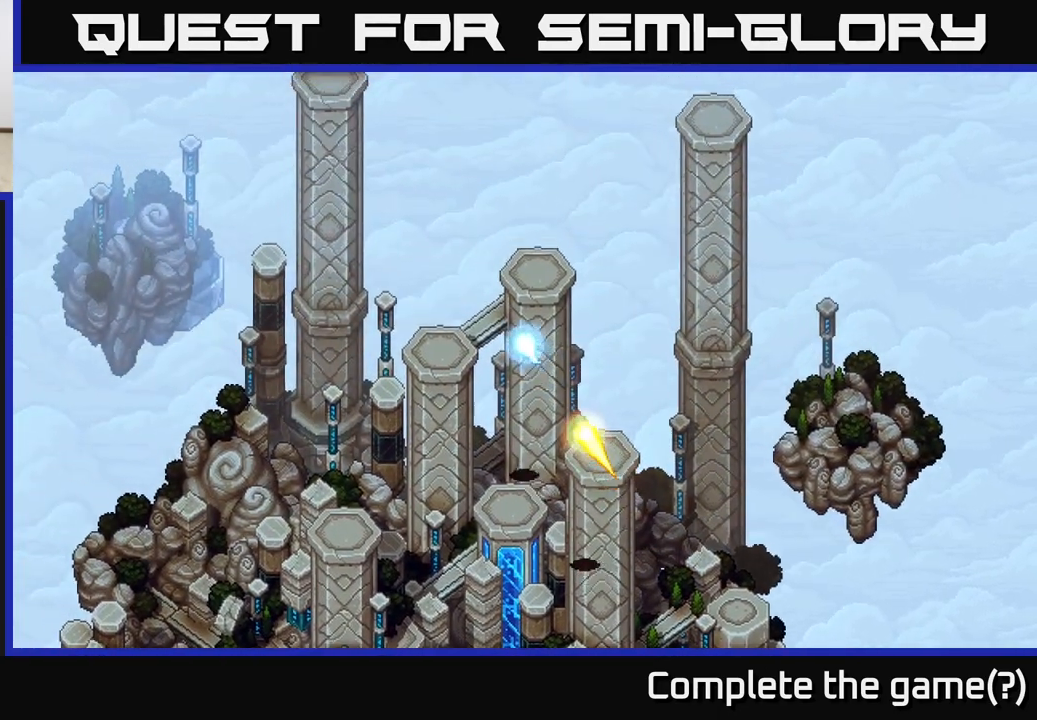
{"buttons": [], "left_stick": "center", "right_stick": "center", "events": [[317, "left_stick", "down-left"], [483, "left_stick", "center"]]}
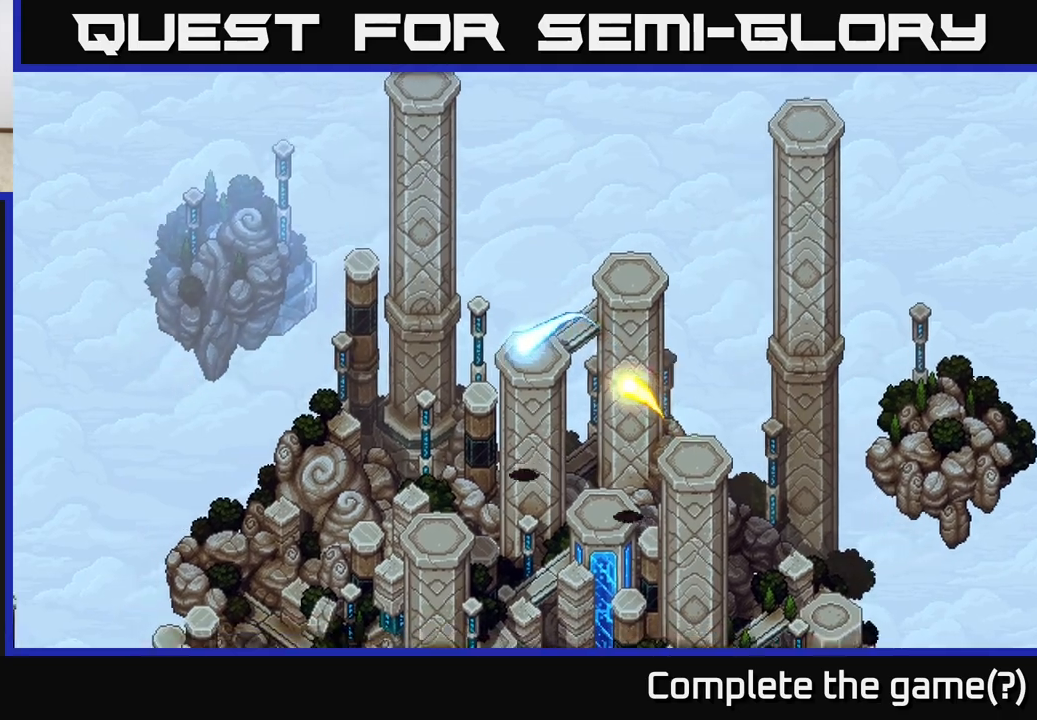
{"buttons": [], "left_stick": "down", "right_stick": "center", "events": [[117, "left_stick", "down-left"], [283, "left_stick", "down"]]}
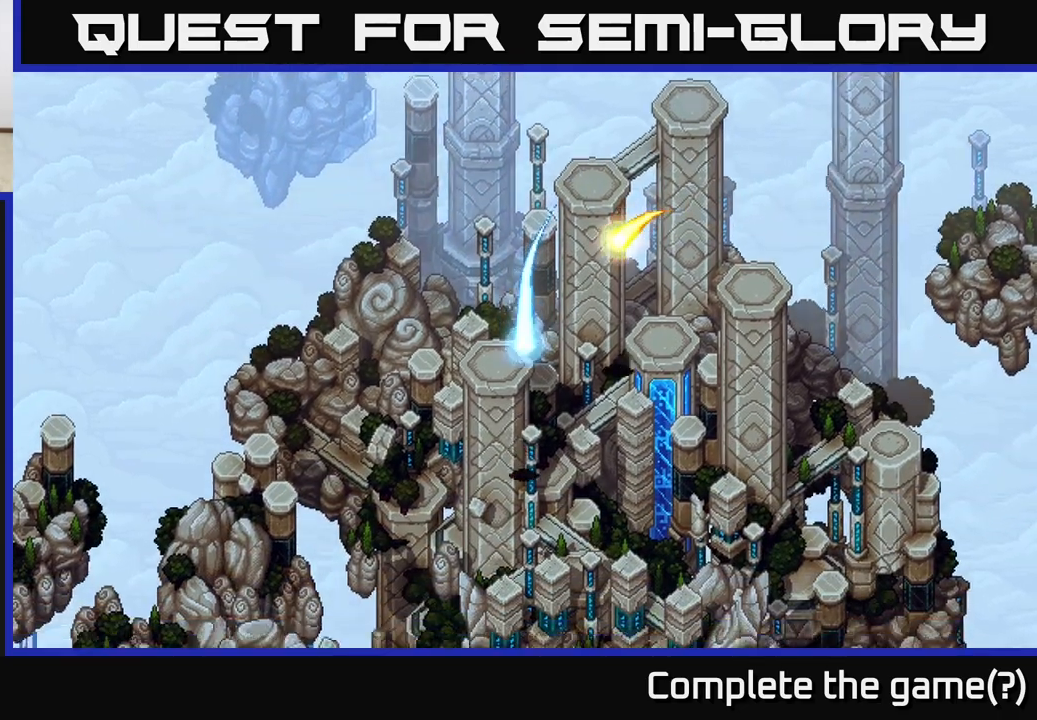
{"buttons": [], "left_stick": "down", "right_stick": "center", "events": []}
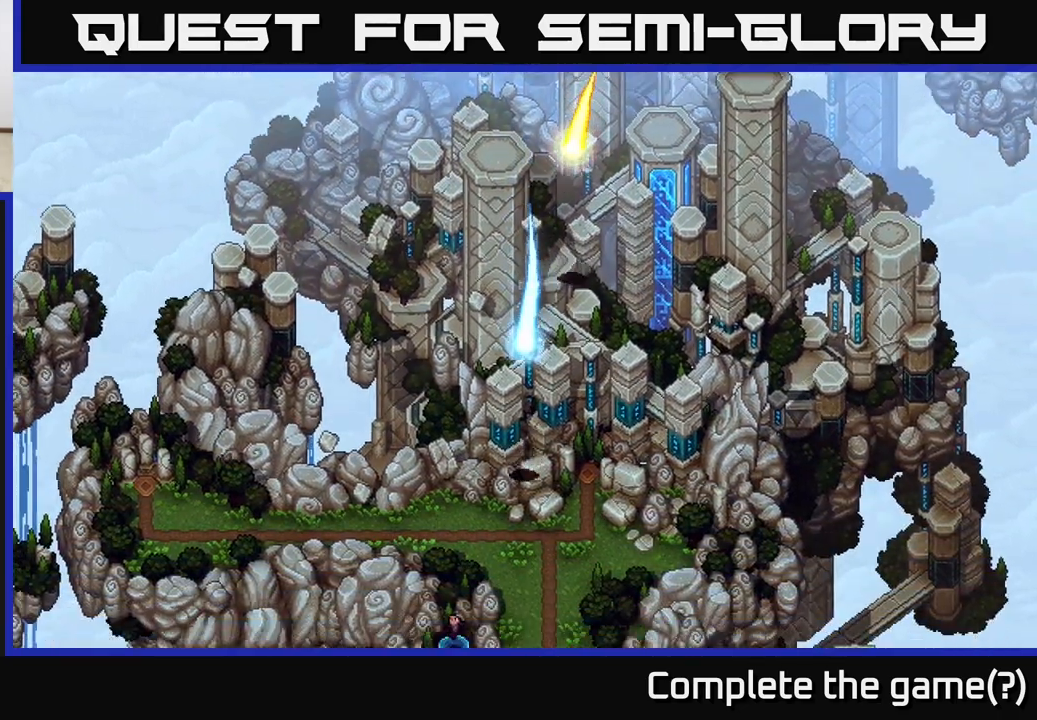
{"buttons": [], "left_stick": "center", "right_stick": "center", "events": [[500, "left_stick", "center"]]}
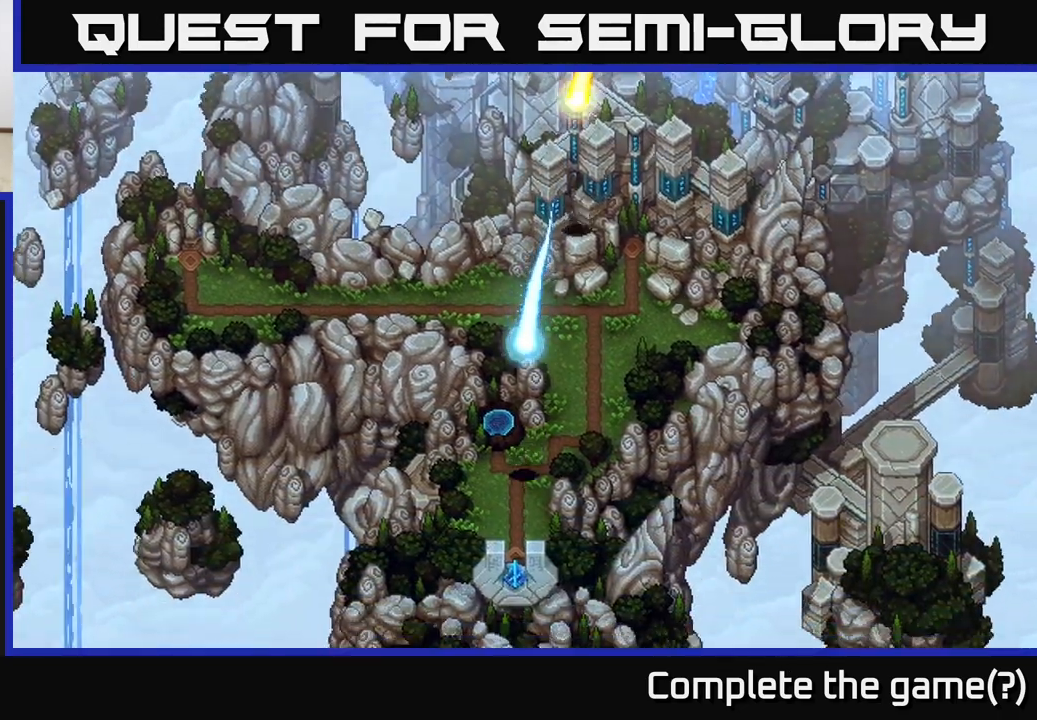
{"buttons": [], "left_stick": "center", "right_stick": "center", "events": []}
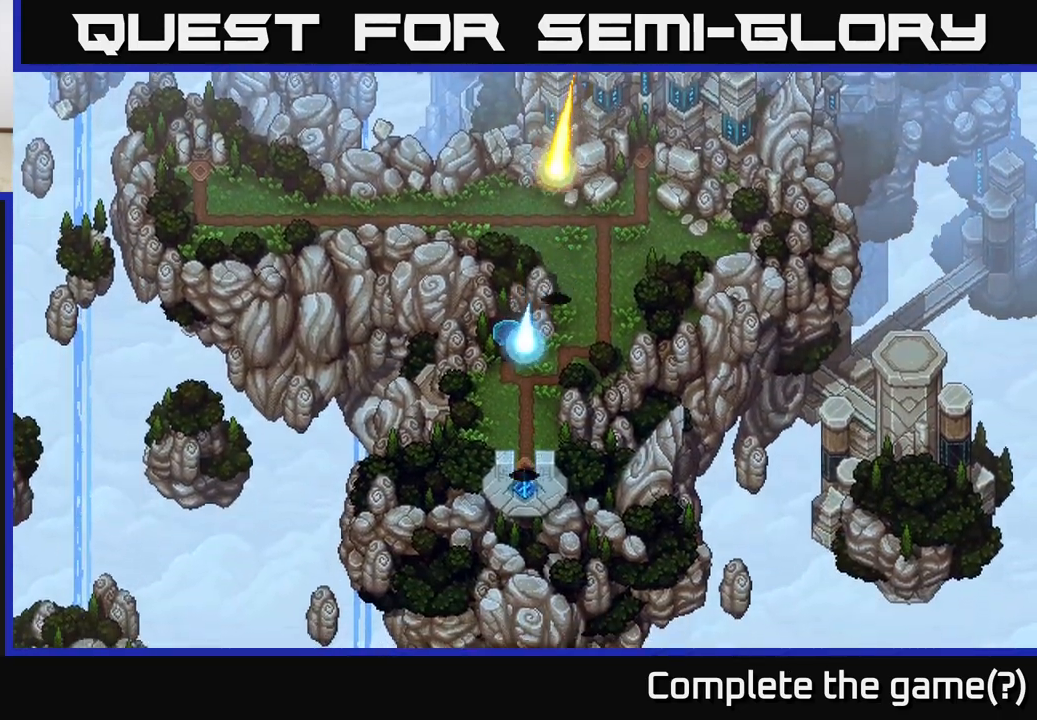
{"buttons": [], "left_stick": "up-left", "right_stick": "center", "events": [[33, "left_stick", "up"], [217, "left_stick", "up-left"]]}
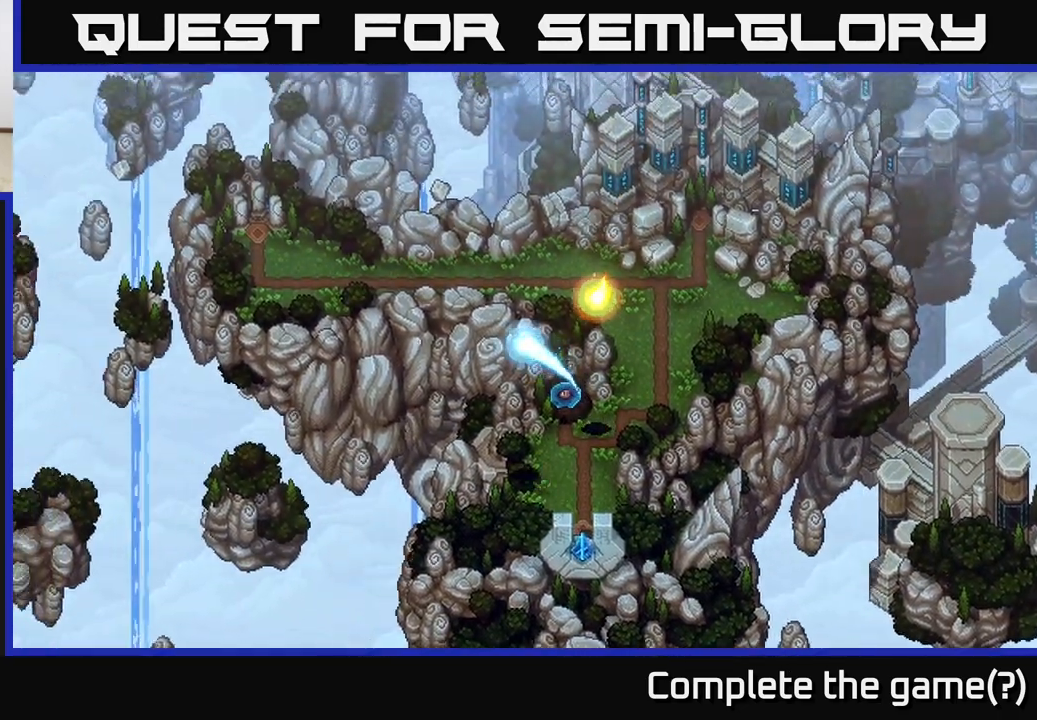
{"buttons": [], "left_stick": "center", "right_stick": "center", "events": [[467, "left_stick", "center"]]}
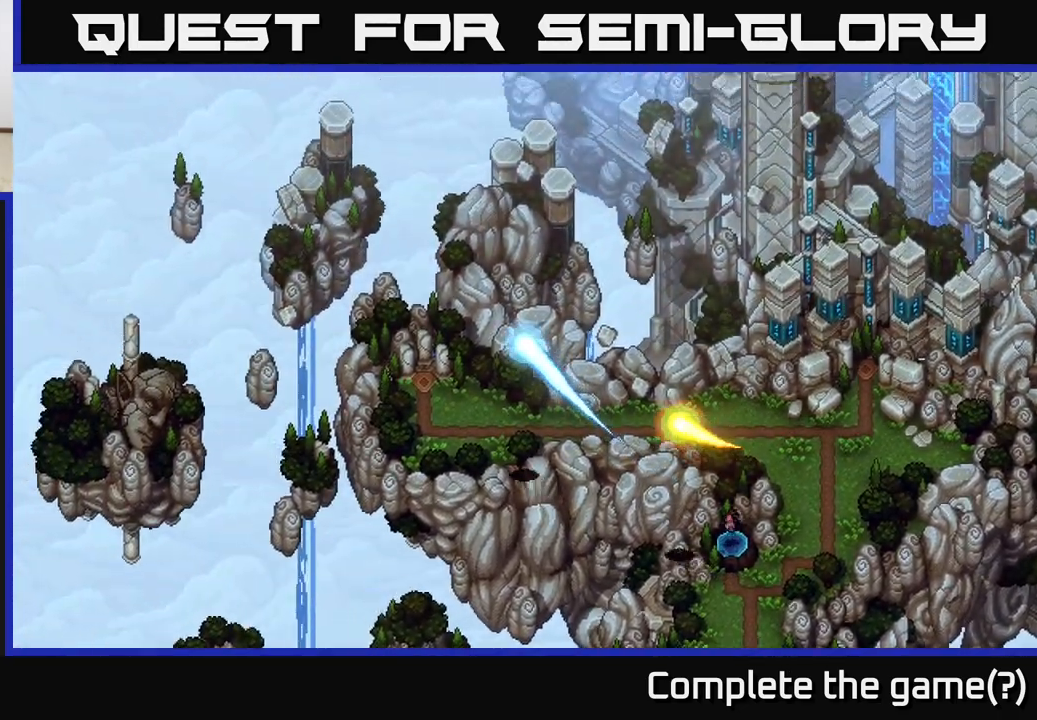
{"buttons": ["A"], "left_stick": "center", "right_stick": "center", "events": [[250, "left_stick", "up-left"], [400, "A", "down"], [400, "left_stick", "center"]]}